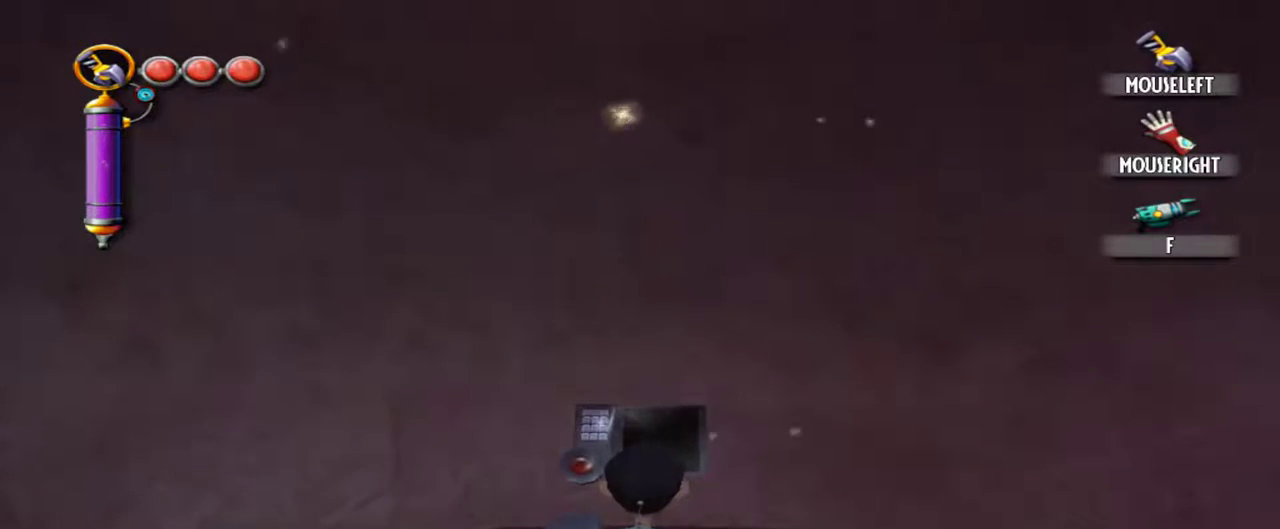
Gameplay with keyboard and mouse; each line is a JSON object with the keys and mouse buttons held at the frame after it. "events" lists presses ("down") and releases ("up") of "1", "2", "3", "4", "5", "a", "alt", "c", "caps_lock", "d", "e", "f", "g", "q", "r", "s", "shift", "space", "t", "tab", "v", "w", "x", "z", "mouse_left", "mouse_middle", "mouse_right", "mouse_mb4", "mouse_mb5", "mouse_wheel_up" and "mouse_wheel_down" between this image and that frame as [ms after this image, input, new state], when the widget could be followed in between. "mouse_left", "mouse_middle", "mouse_right", "mouse_mb4", "mouse_mb5", "mouse_wheel_up", "mouse_wheel_down" = the "left", "middle", "right", "mb4", "mb5", "wheel_up", "wheel_down" buttons of the "mouse" list. No other keys are recorded. Not read: mouse_move.
{"keys": [], "mouse": [], "events": []}
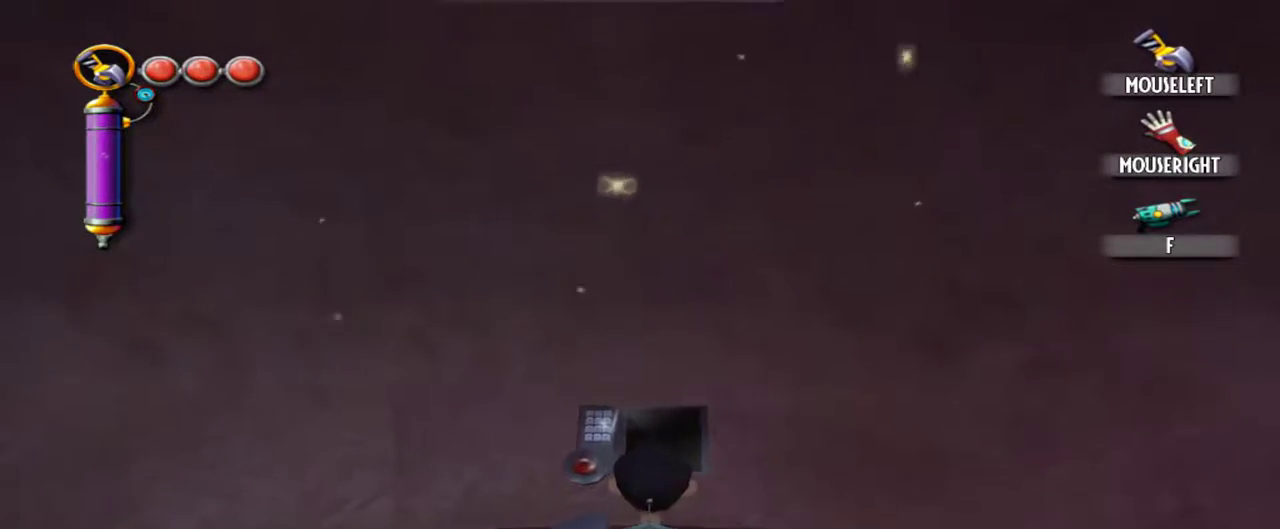
{"keys": ["w"], "mouse": [], "events": [[334, "w", "down"]]}
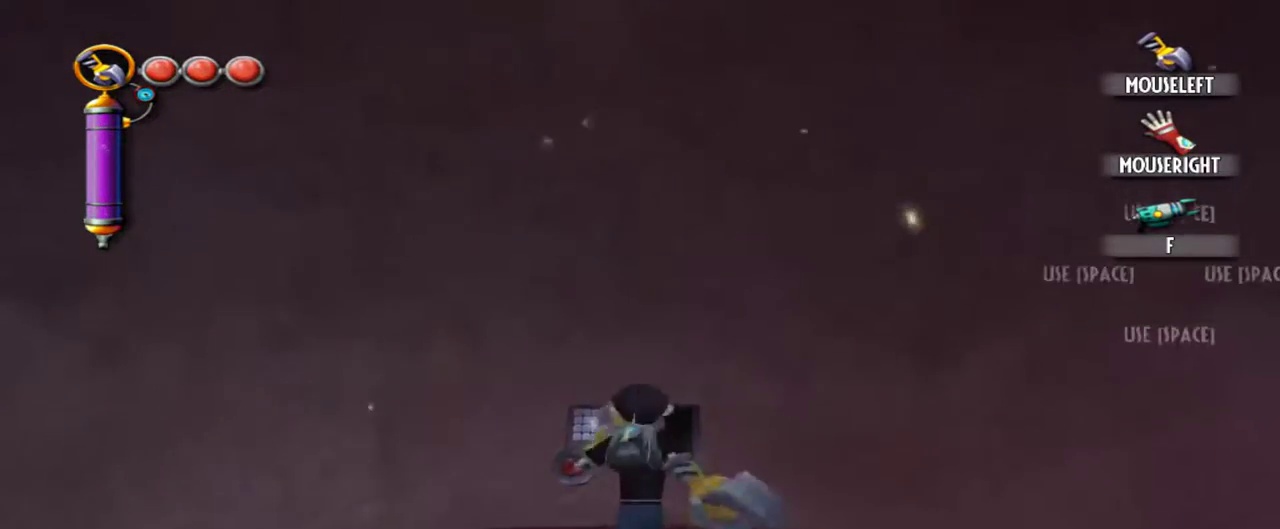
{"keys": [], "mouse": [], "events": [[117, "w", "up"]]}
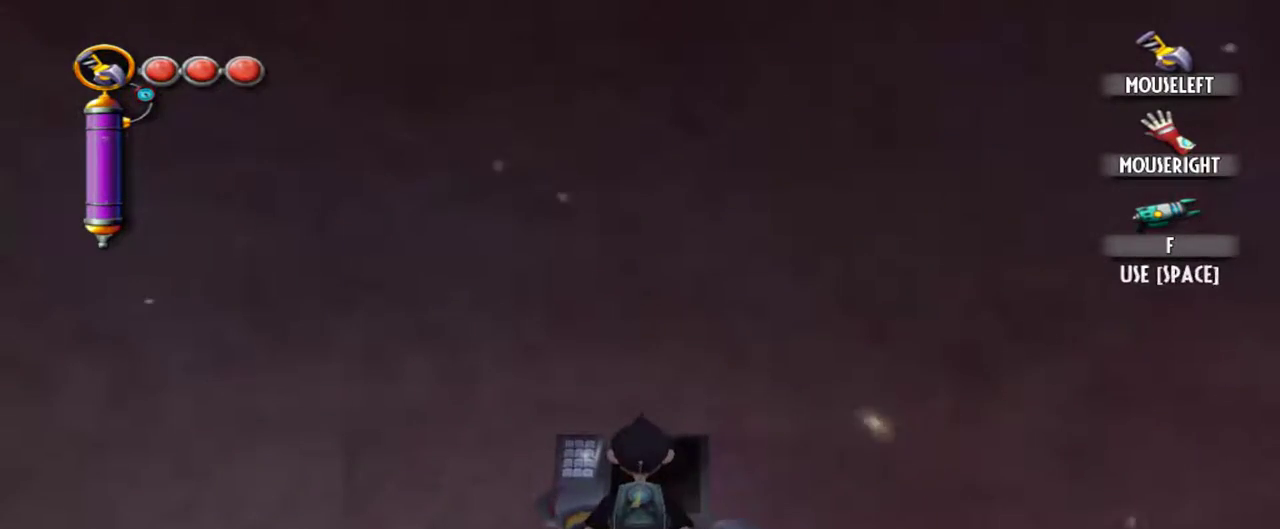
{"keys": ["space"], "mouse": [], "events": [[417, "space", "down"]]}
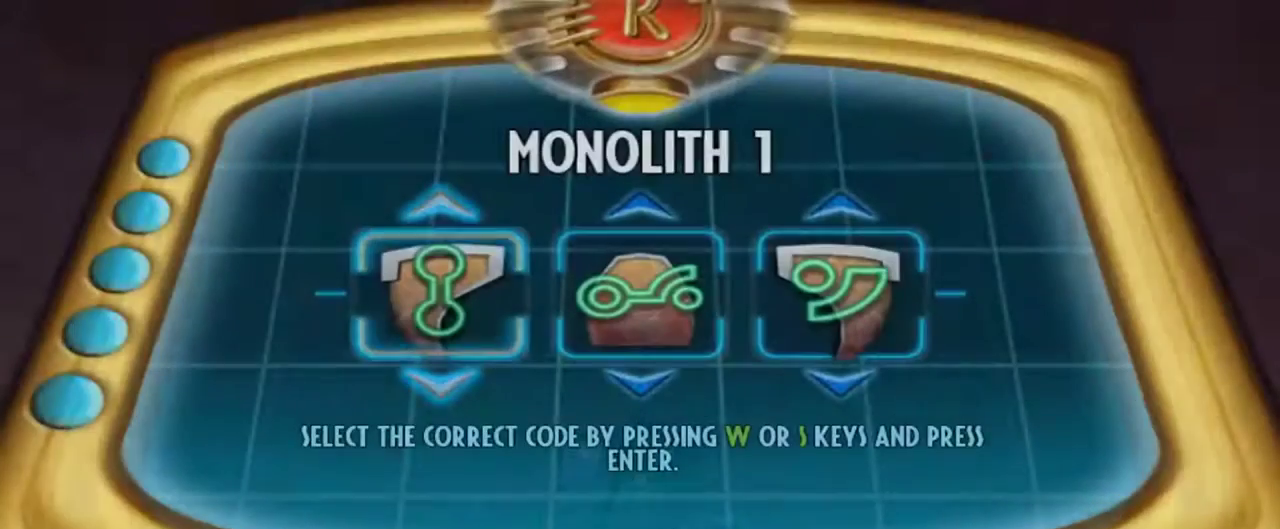
{"keys": [], "mouse": [], "events": [[50, "space", "up"]]}
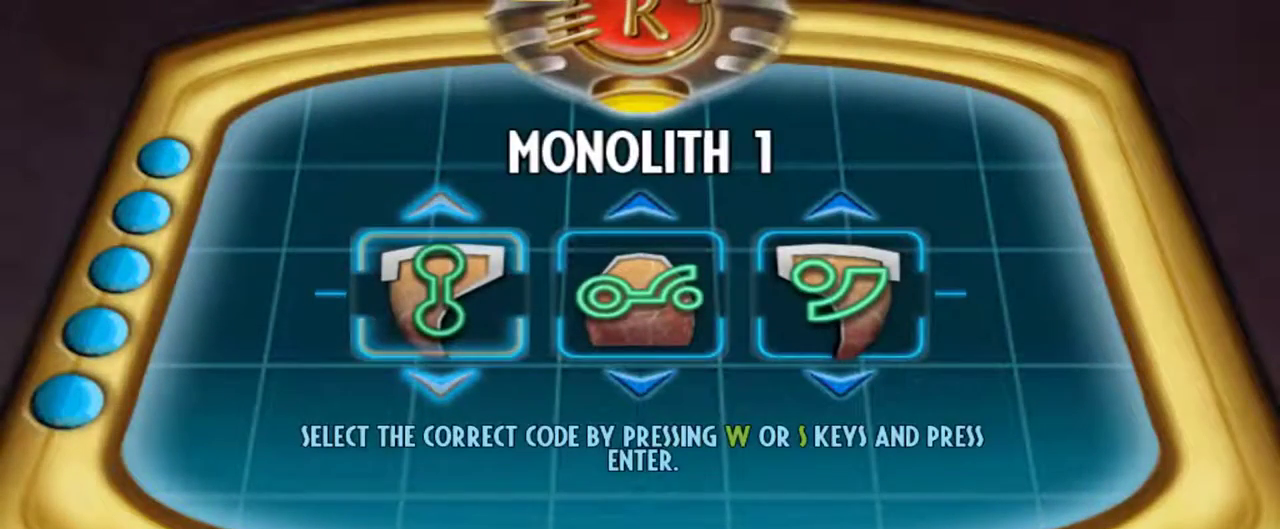
{"keys": [], "mouse": [], "events": [[350, "w", "down"], [450, "w", "up"]]}
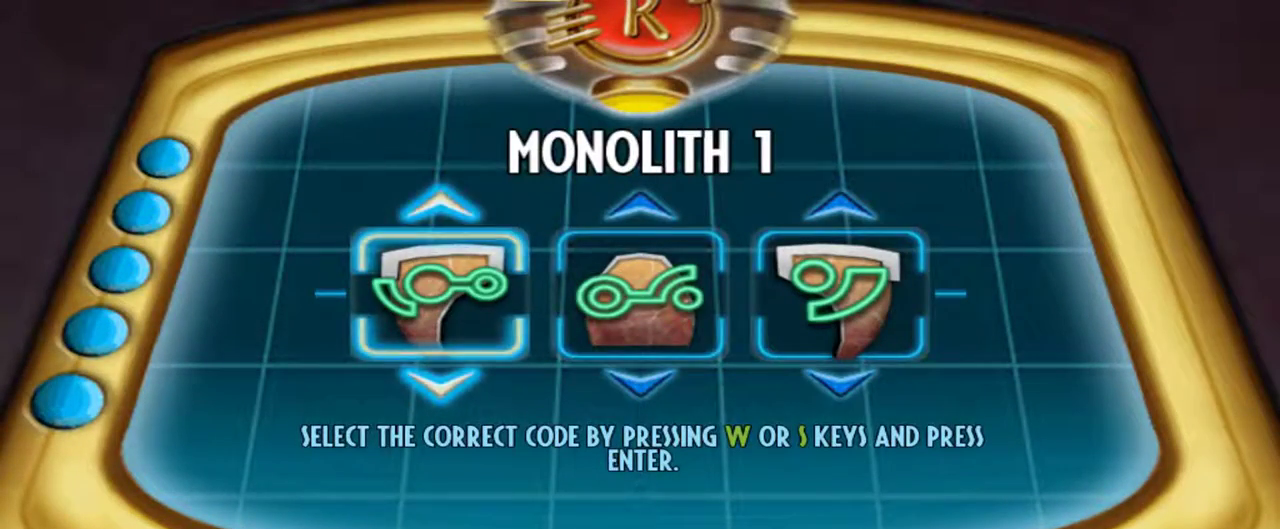
{"keys": ["s"], "mouse": [], "events": [[134, "d", "down"], [234, "d", "up"], [417, "s", "down"]]}
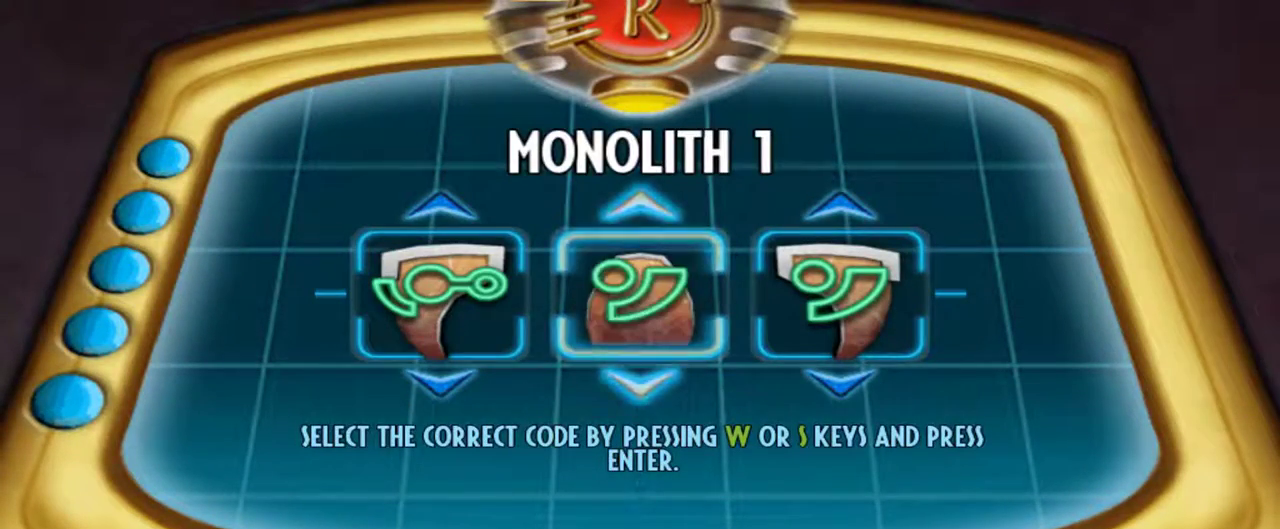
{"keys": [], "mouse": [], "events": [[50, "s", "up"], [284, "d", "down"], [434, "d", "up"]]}
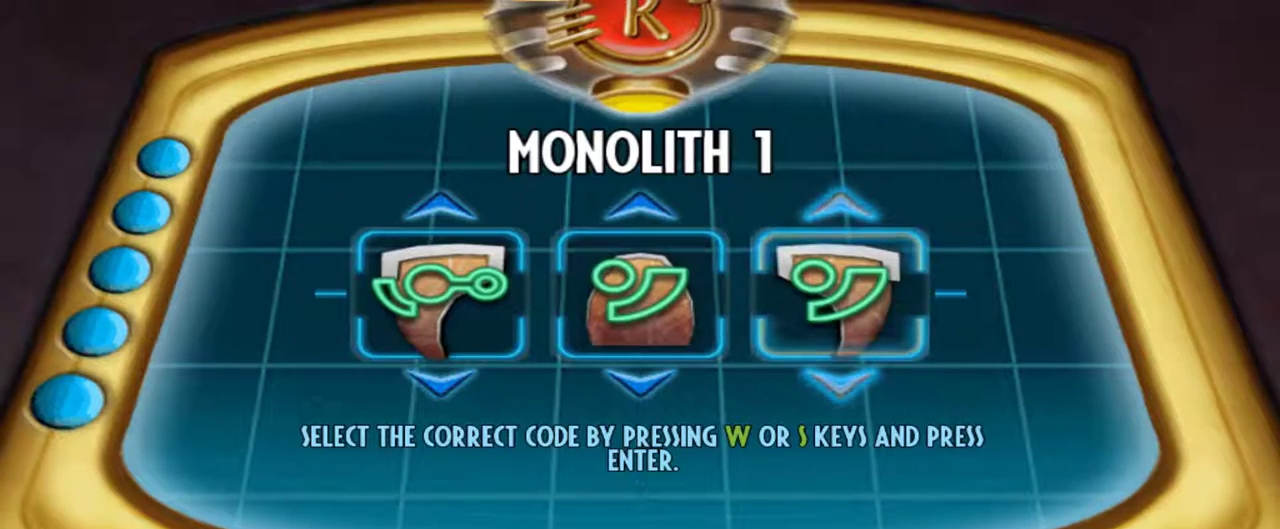
{"keys": [], "mouse": [], "events": [[67, "w", "down"], [117, "w", "up"], [250, "w", "down"], [300, "w", "up"]]}
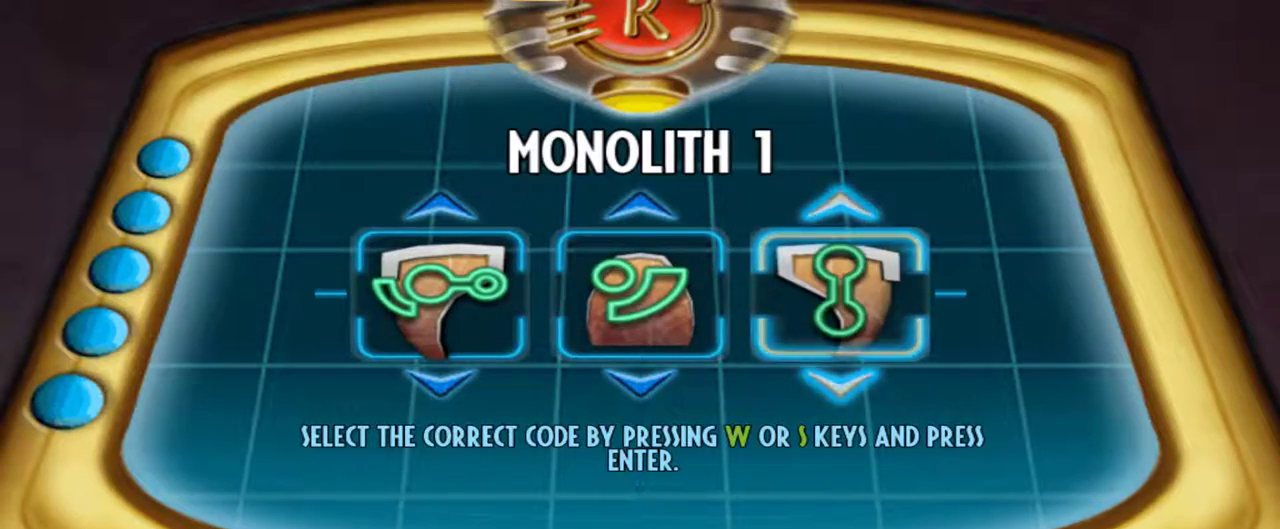
{"keys": [], "mouse": [], "events": [[84, "space", "down"], [184, "space", "up"]]}
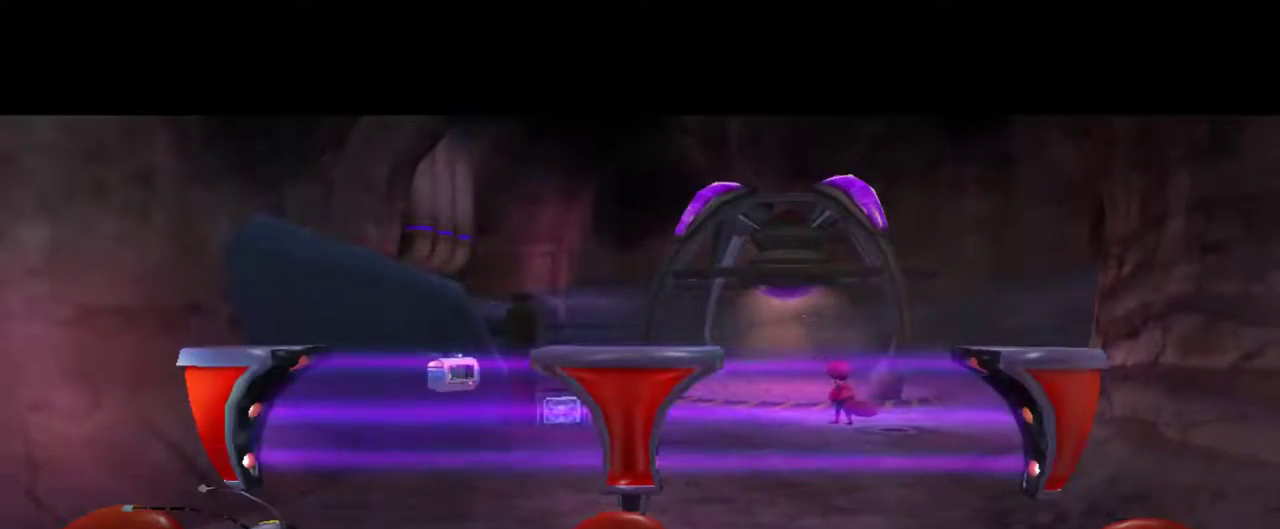
{"keys": ["space"], "mouse": [], "events": [[384, "space", "down"]]}
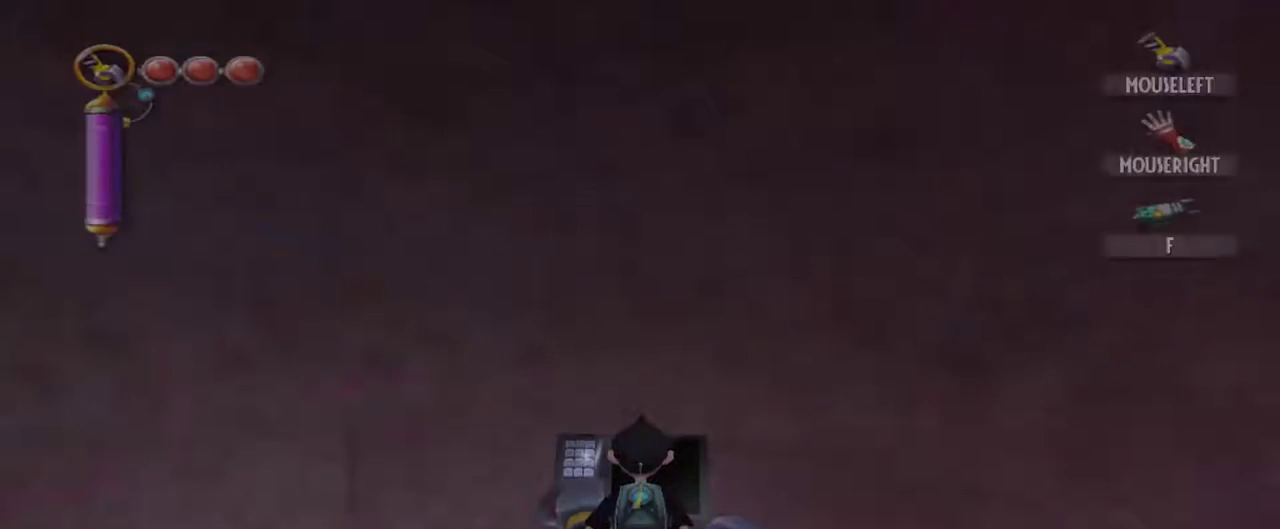
{"keys": [], "mouse": [], "events": [[17, "space", "up"]]}
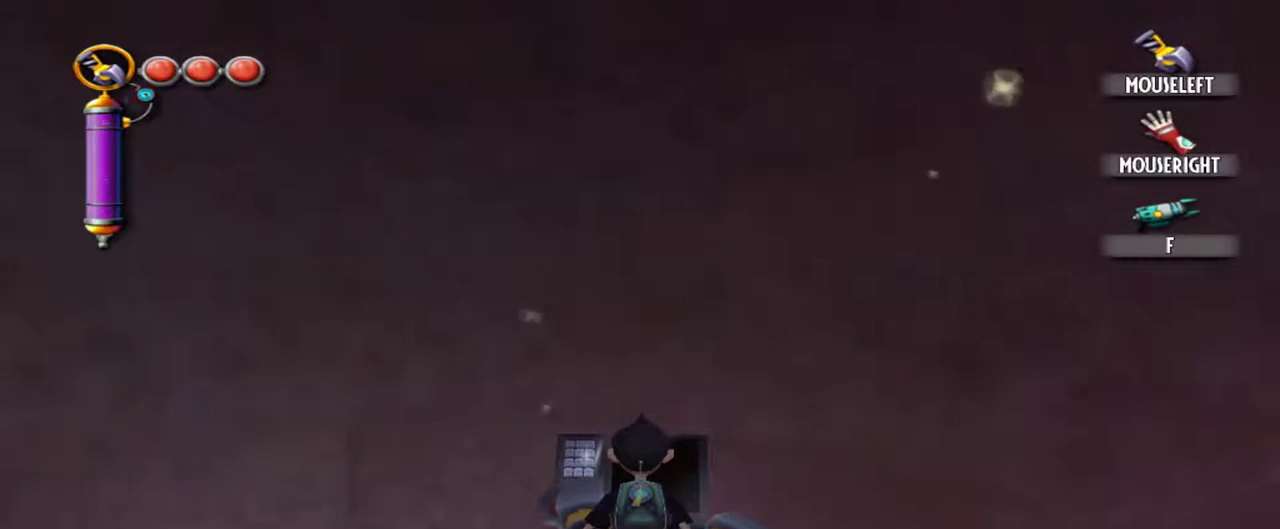
{"keys": [], "mouse": [], "events": []}
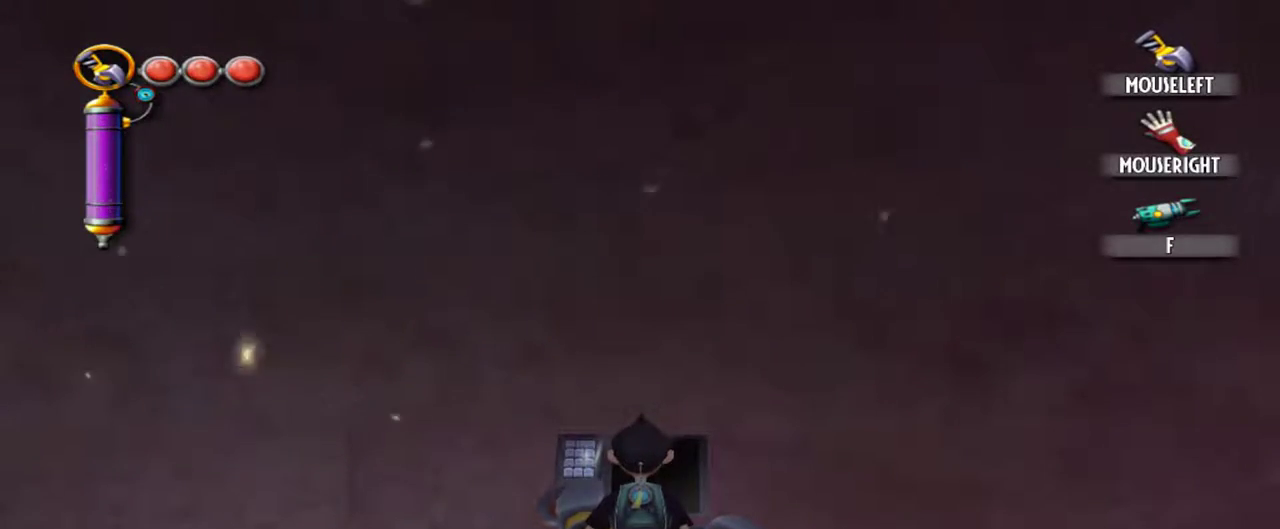
{"keys": [], "mouse": [], "events": []}
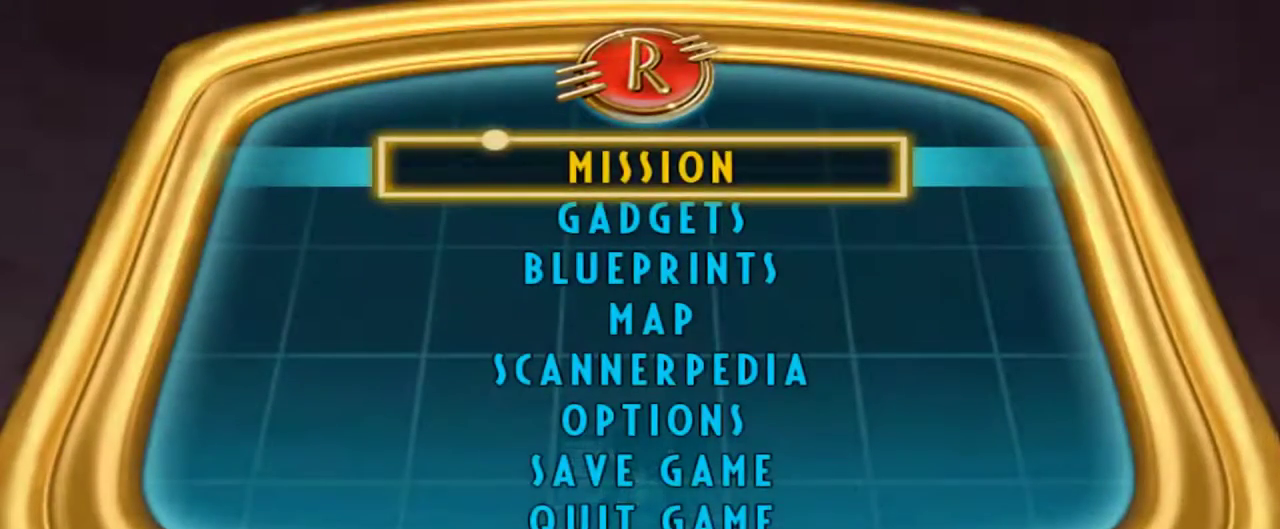
{"keys": [], "mouse": [], "events": [[117, "w", "down"], [250, "w", "up"], [400, "w", "down"], [484, "w", "up"]]}
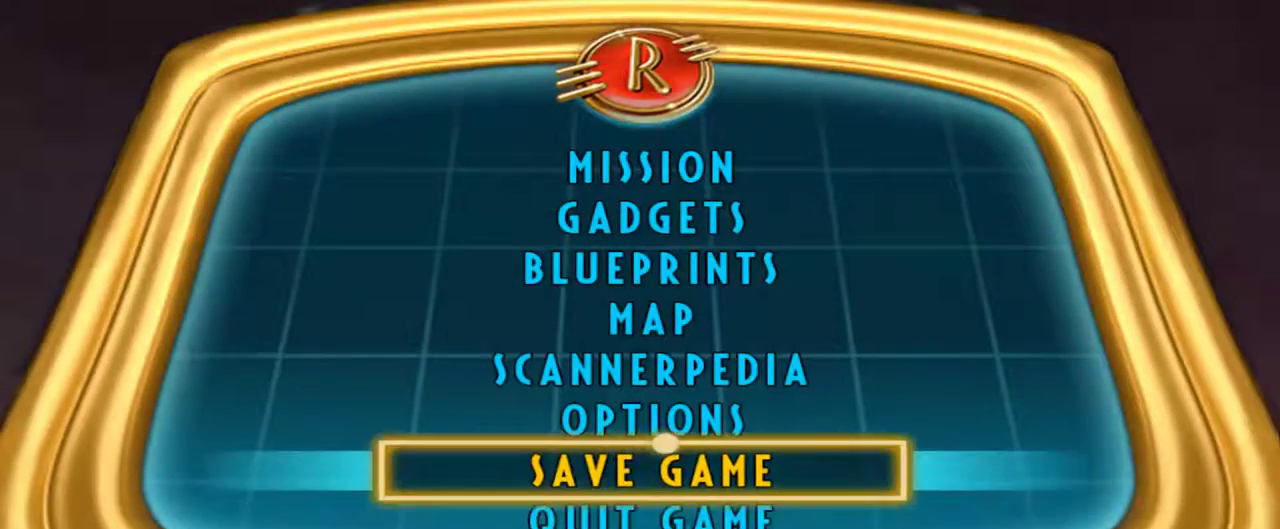
{"keys": ["w"], "mouse": [], "events": [[134, "space", "down"], [234, "space", "up"], [500, "w", "down"]]}
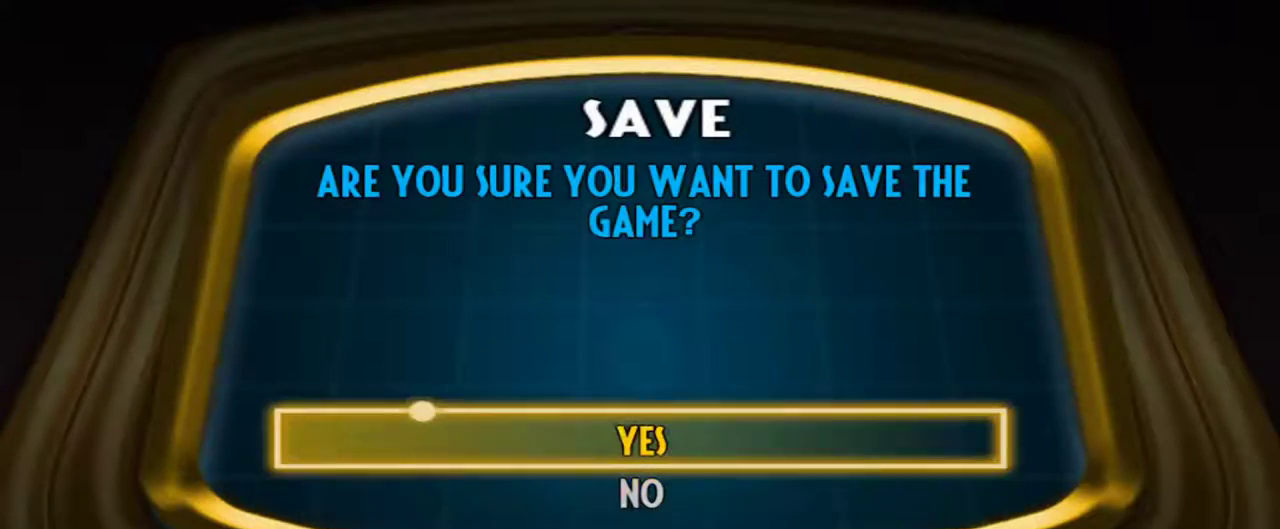
{"keys": [], "mouse": [], "events": [[100, "w", "up"], [334, "space", "down"], [484, "space", "up"]]}
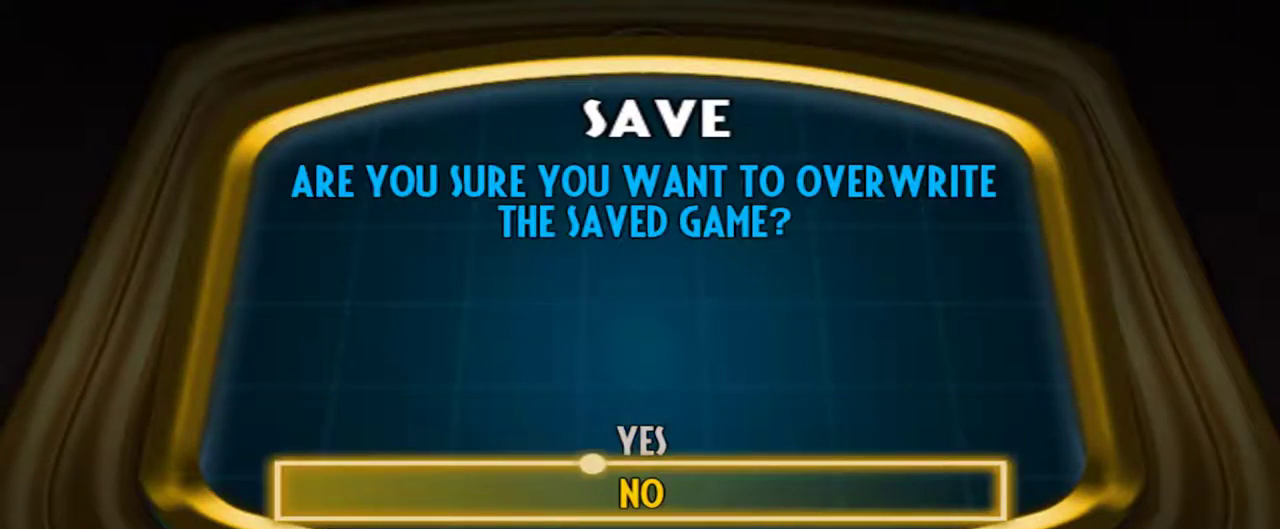
{"keys": [], "mouse": [], "events": [[167, "w", "down"], [250, "w", "up"], [300, "space", "down"], [400, "space", "up"]]}
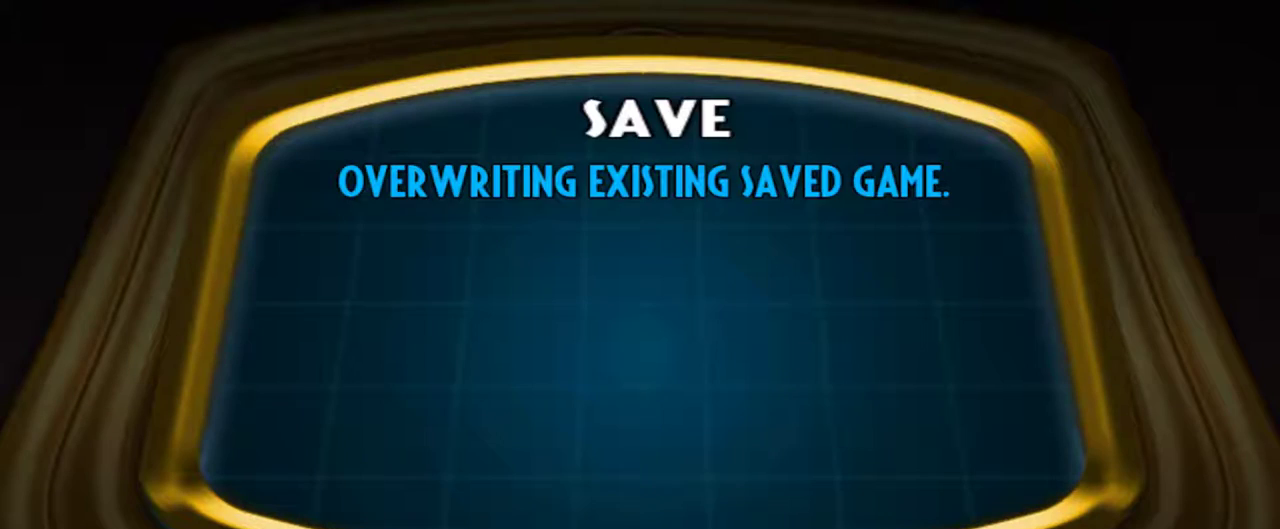
{"keys": [], "mouse": [], "events": []}
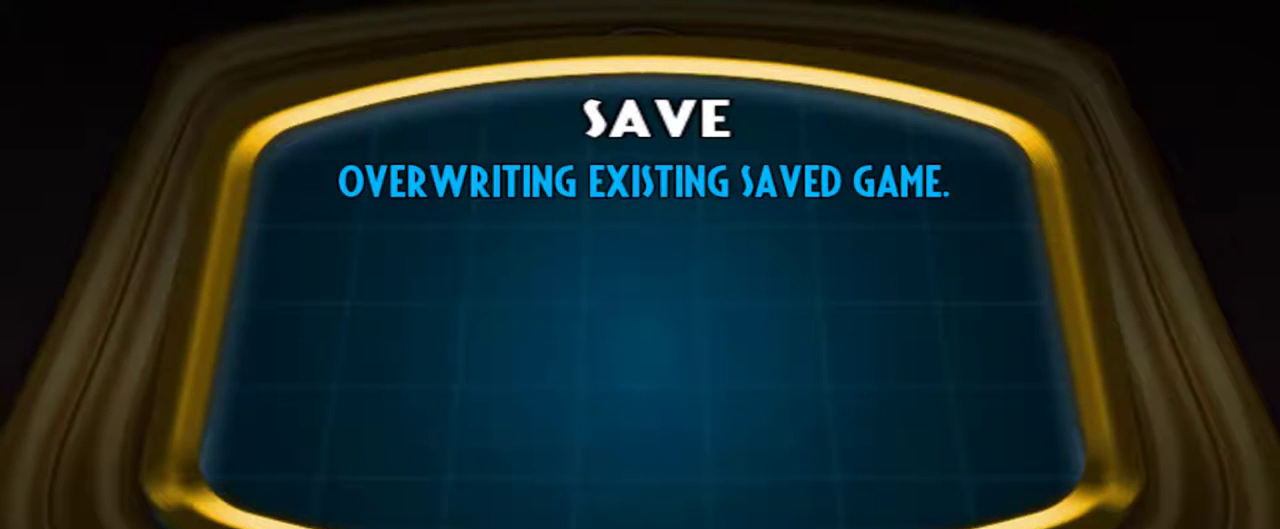
{"keys": [], "mouse": [], "events": []}
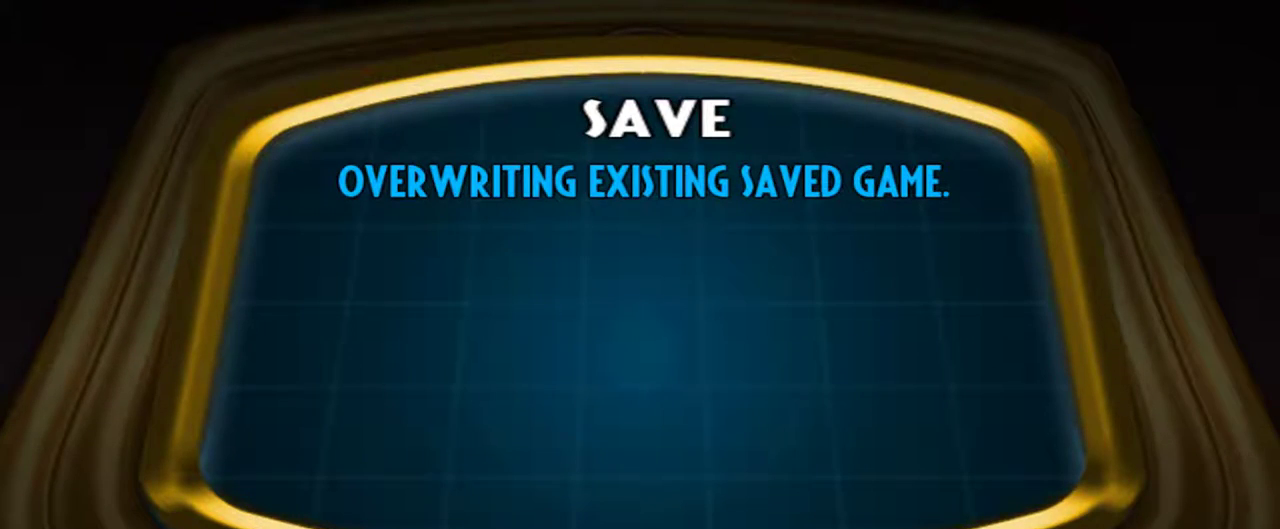
{"keys": [], "mouse": [], "events": []}
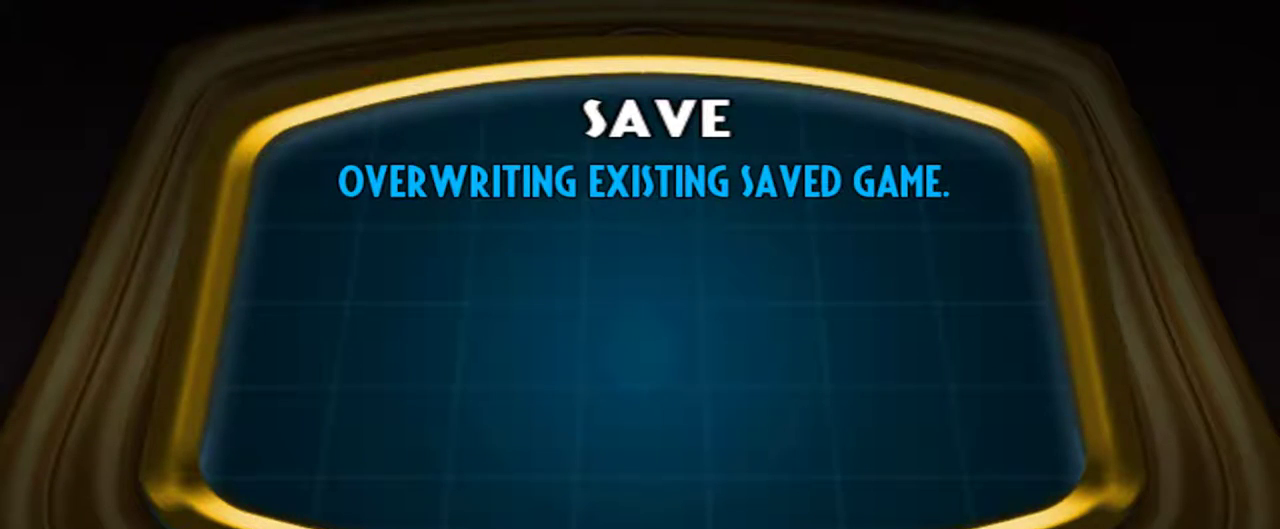
{"keys": [], "mouse": [], "events": []}
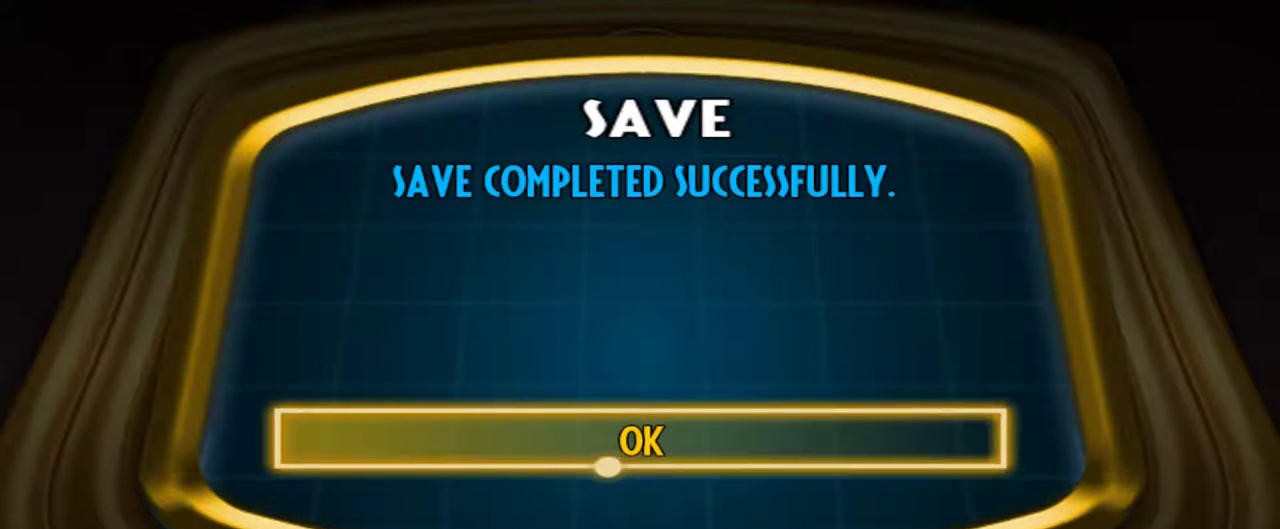
{"keys": [], "mouse": [], "events": [[234, "space", "down"], [334, "space", "up"]]}